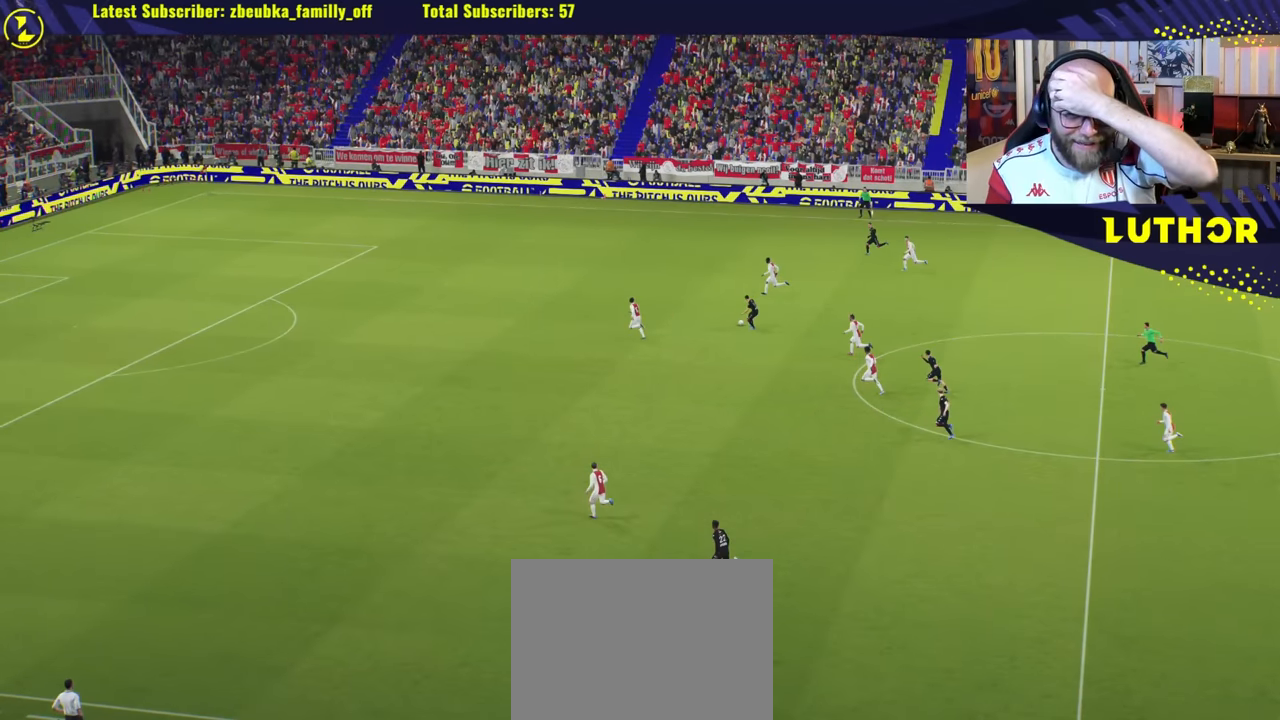
Gameplay with a controller (PlayStation layout); each line is a JSON object with the inputs held at the frame after it. "events" lists button and stick changes between this image and that frame as [ms after this image, input, new state], when the widget could be followed in between. Not read: right_stick.
{"buttons": [], "left_stick": "center", "events": [[133, "CROSS", "down"], [250, "CROSS", "up"]]}
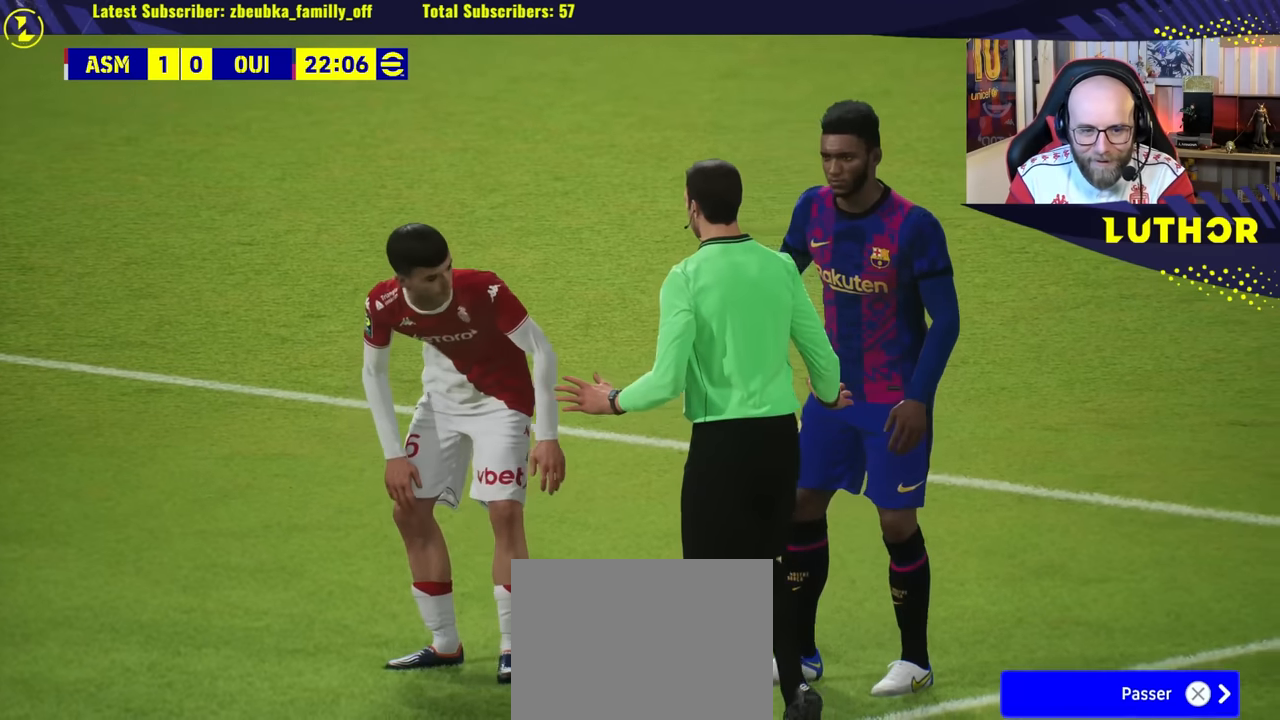
{"buttons": ["CROSS"], "left_stick": "center", "events": [[400, "CROSS", "down"]]}
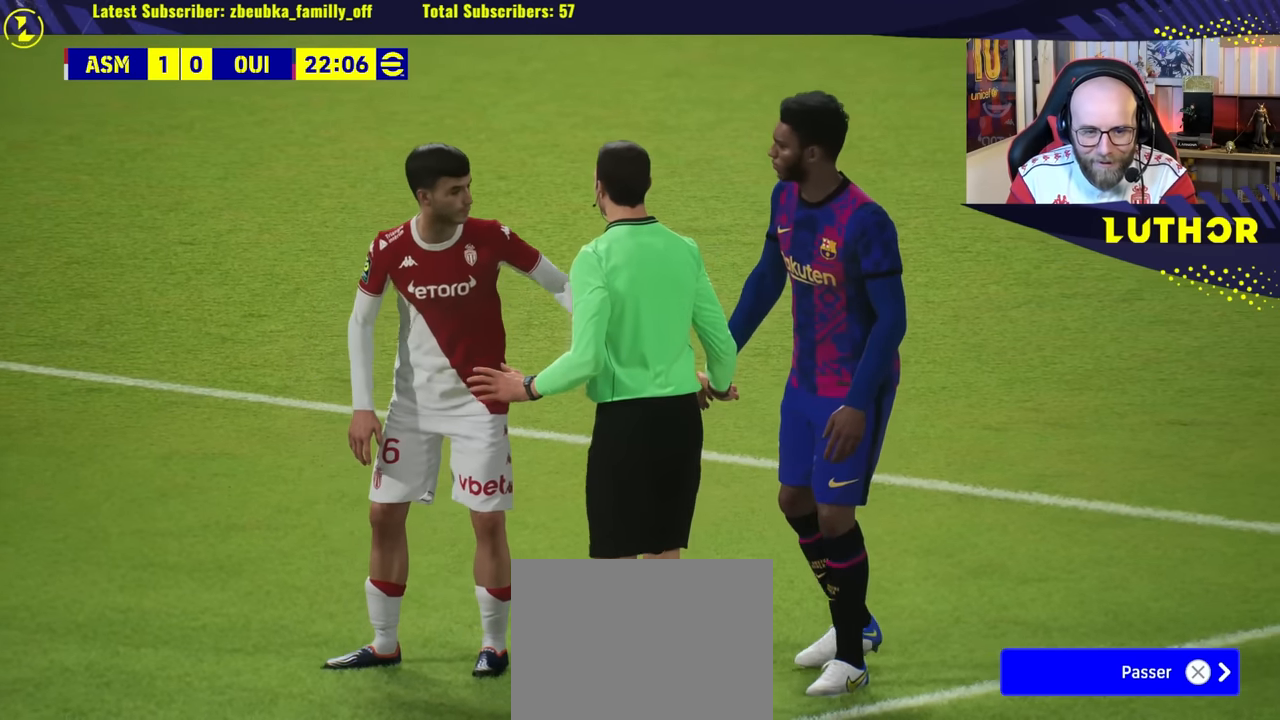
{"buttons": [], "left_stick": "center", "events": [[33, "CROSS", "up"], [216, "CROSS", "down"], [350, "CROSS", "up"]]}
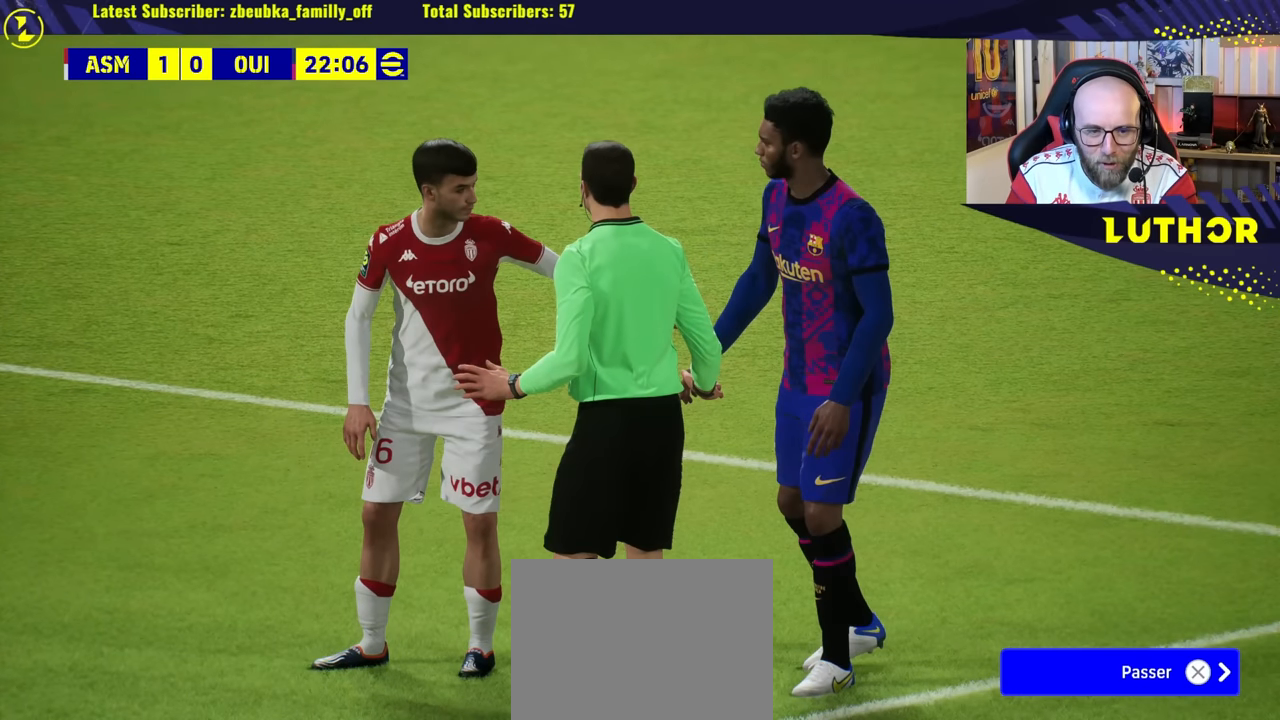
{"buttons": [], "left_stick": "center", "events": []}
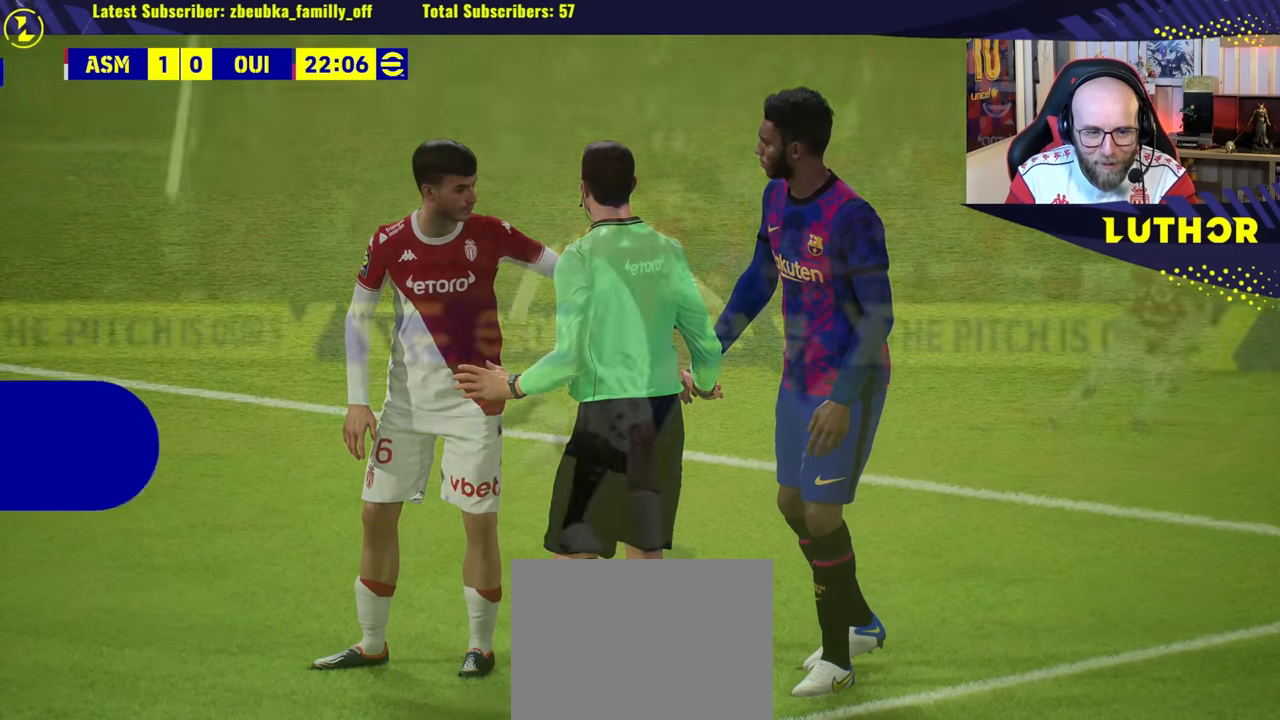
{"buttons": [], "left_stick": "center", "events": []}
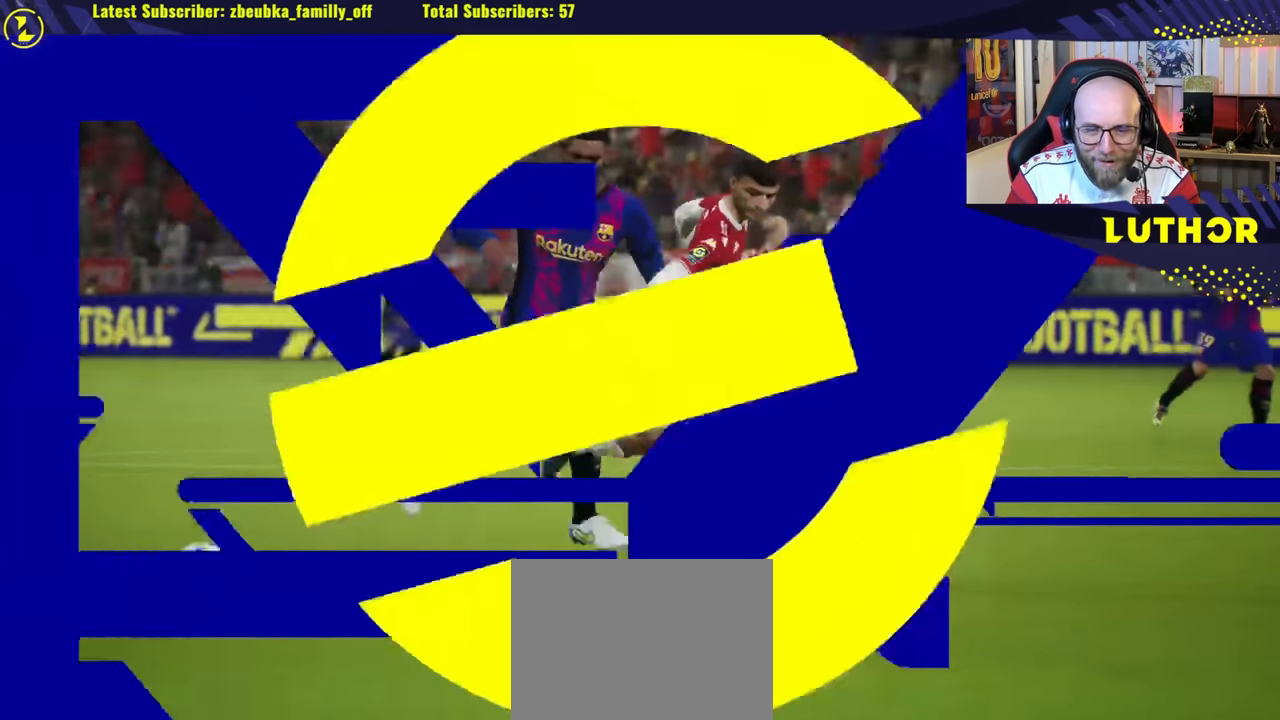
{"buttons": ["CROSS"], "left_stick": "center", "events": [[66, "CROSS", "down"], [166, "CROSS", "up"], [283, "CROSS", "down"], [383, "CROSS", "up"], [483, "CROSS", "down"]]}
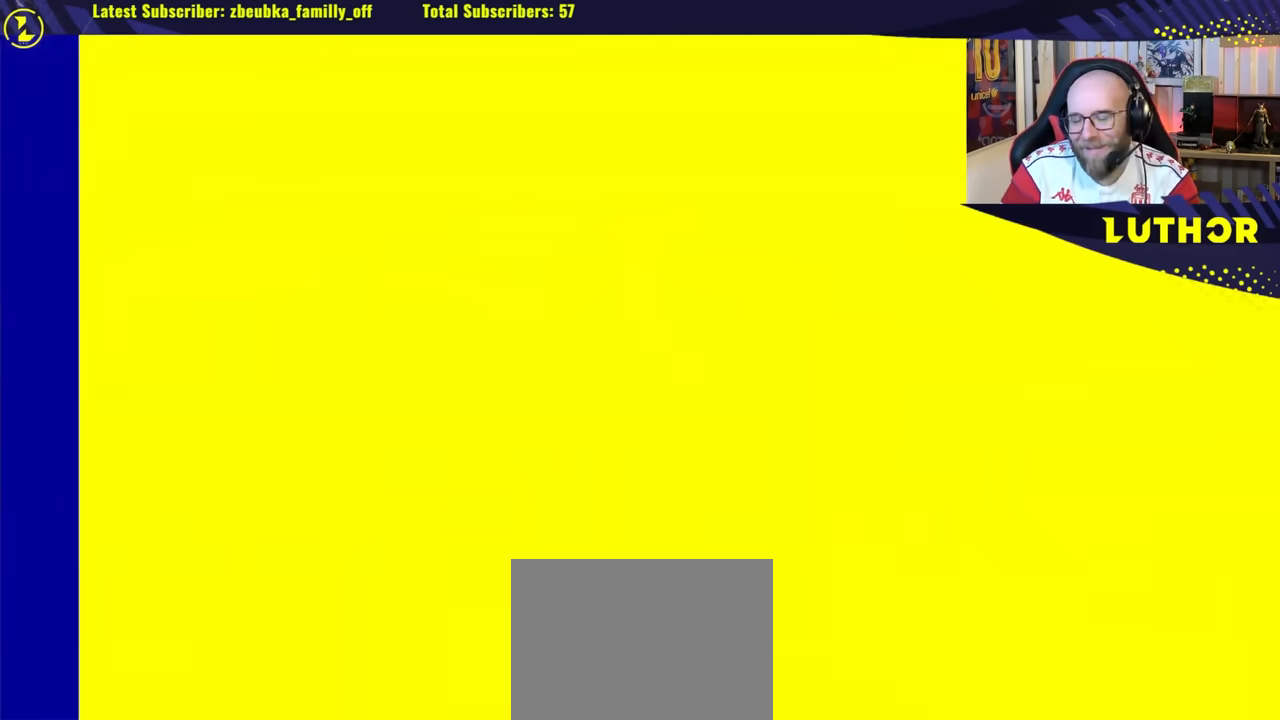
{"buttons": [], "left_stick": "center", "events": [[83, "CROSS", "up"], [200, "CROSS", "down"], [300, "CROSS", "up"], [400, "CROSS", "down"], [483, "CROSS", "up"]]}
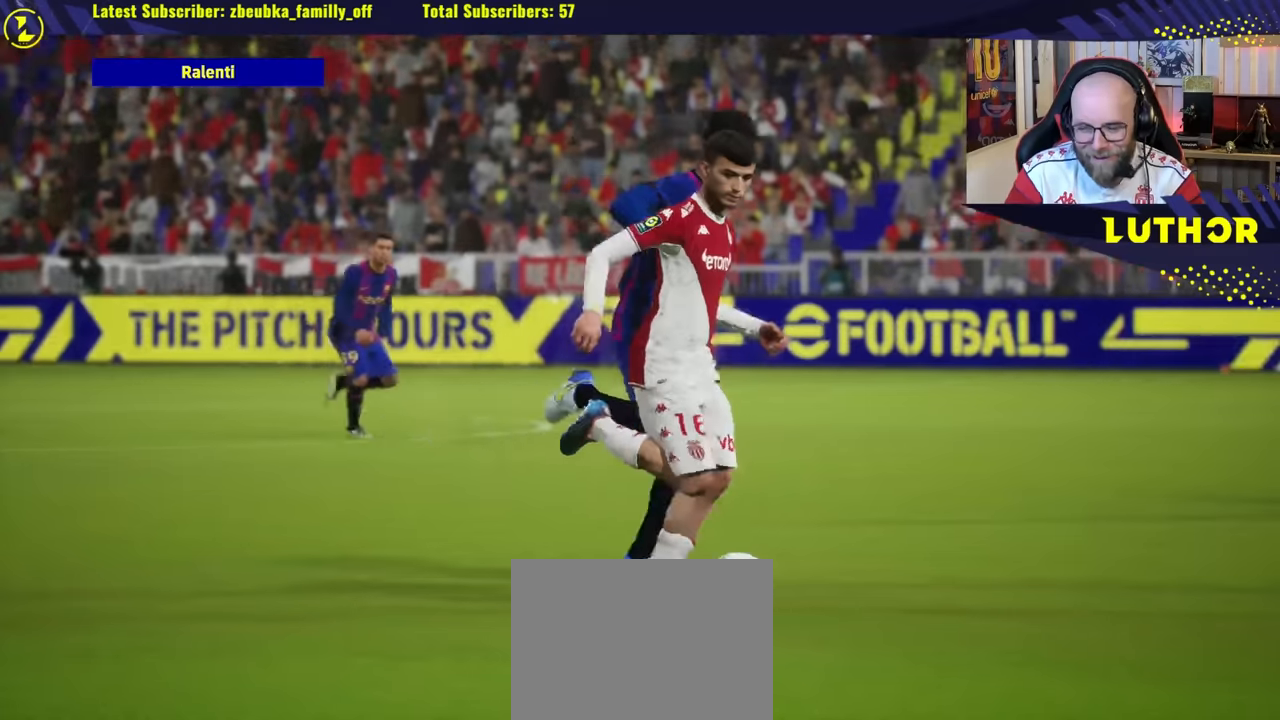
{"buttons": [], "left_stick": "center", "events": [[66, "CROSS", "down"], [166, "CROSS", "up"]]}
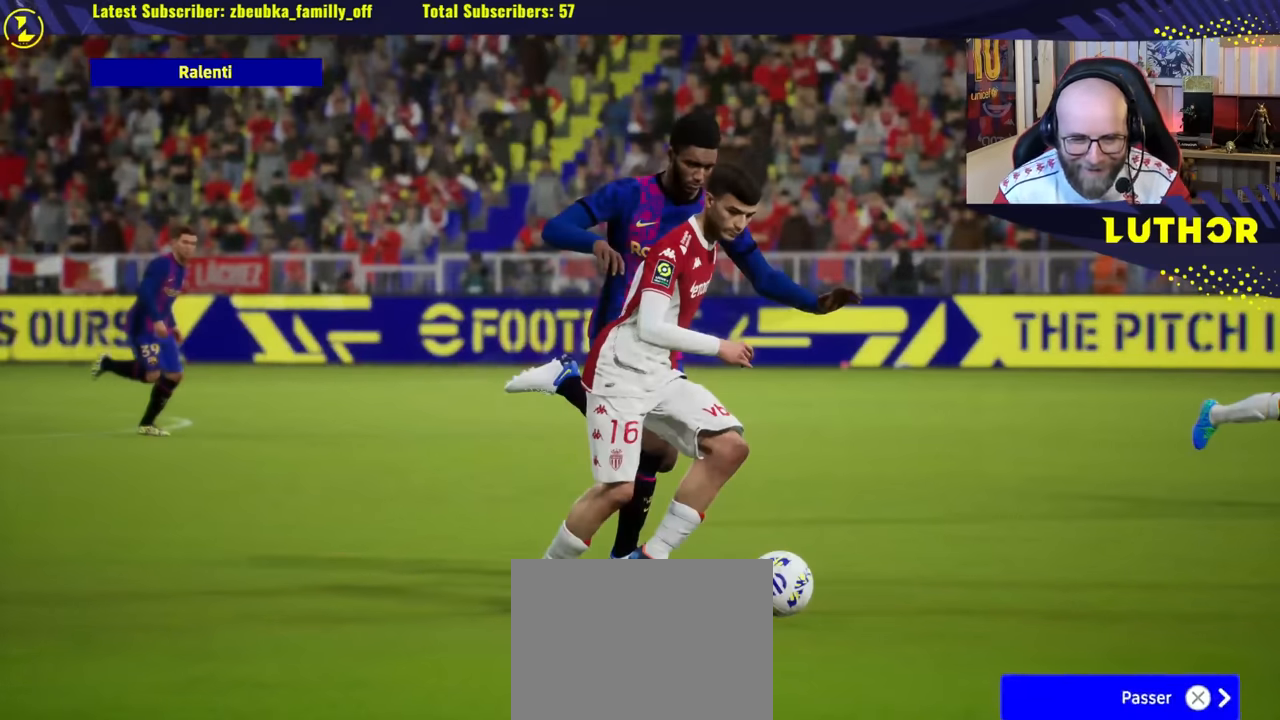
{"buttons": [], "left_stick": "center", "events": [[16, "CROSS", "down"], [100, "CROSS", "up"]]}
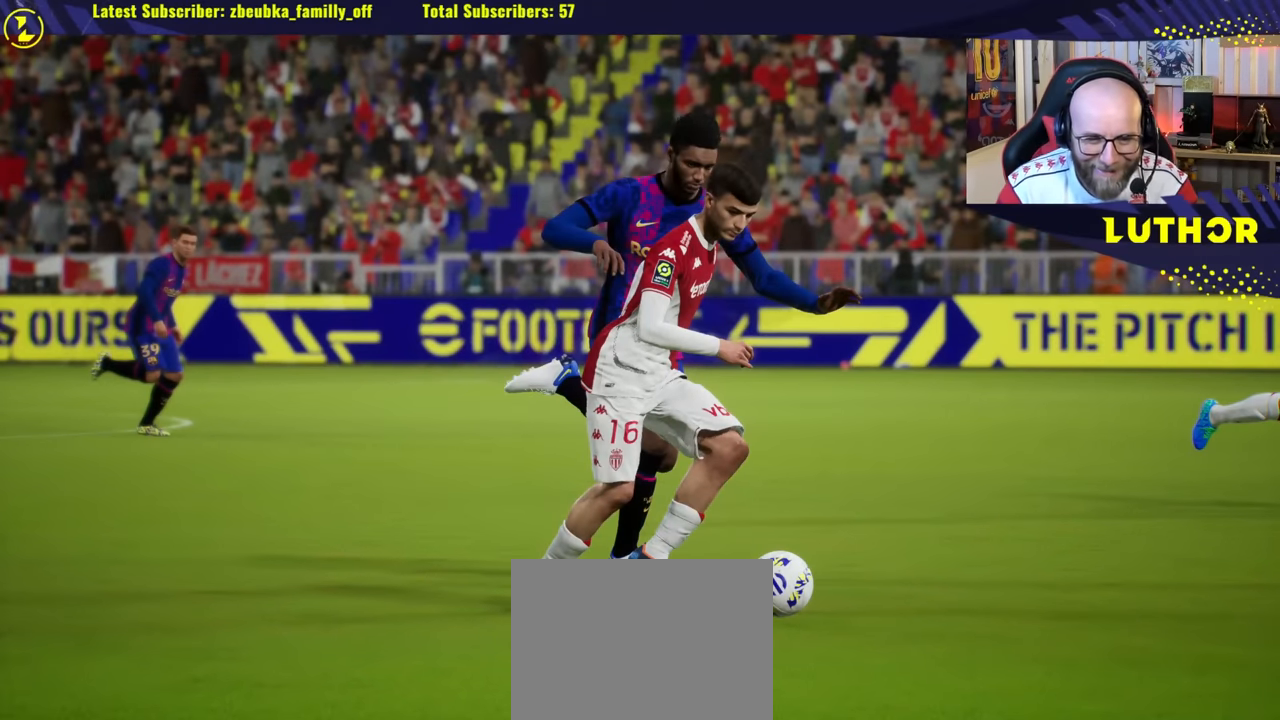
{"buttons": [], "left_stick": "center", "events": []}
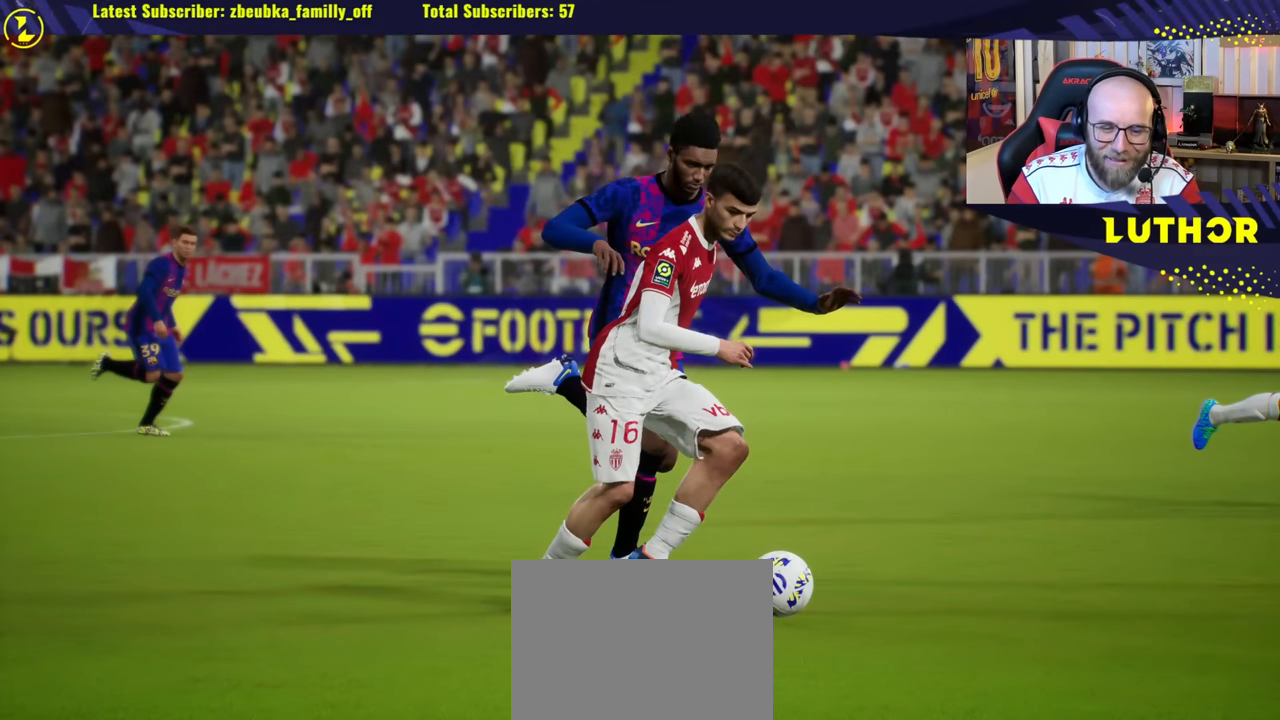
{"buttons": [], "left_stick": "center", "events": []}
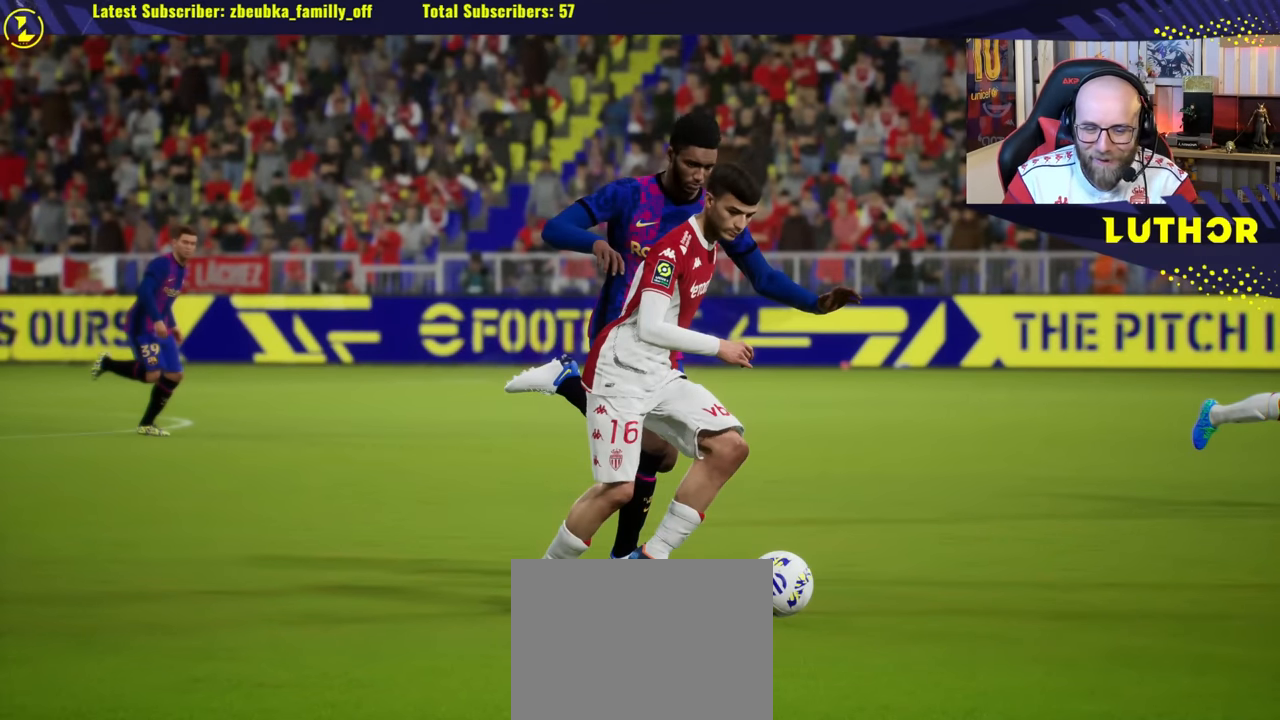
{"buttons": [], "left_stick": "center", "events": []}
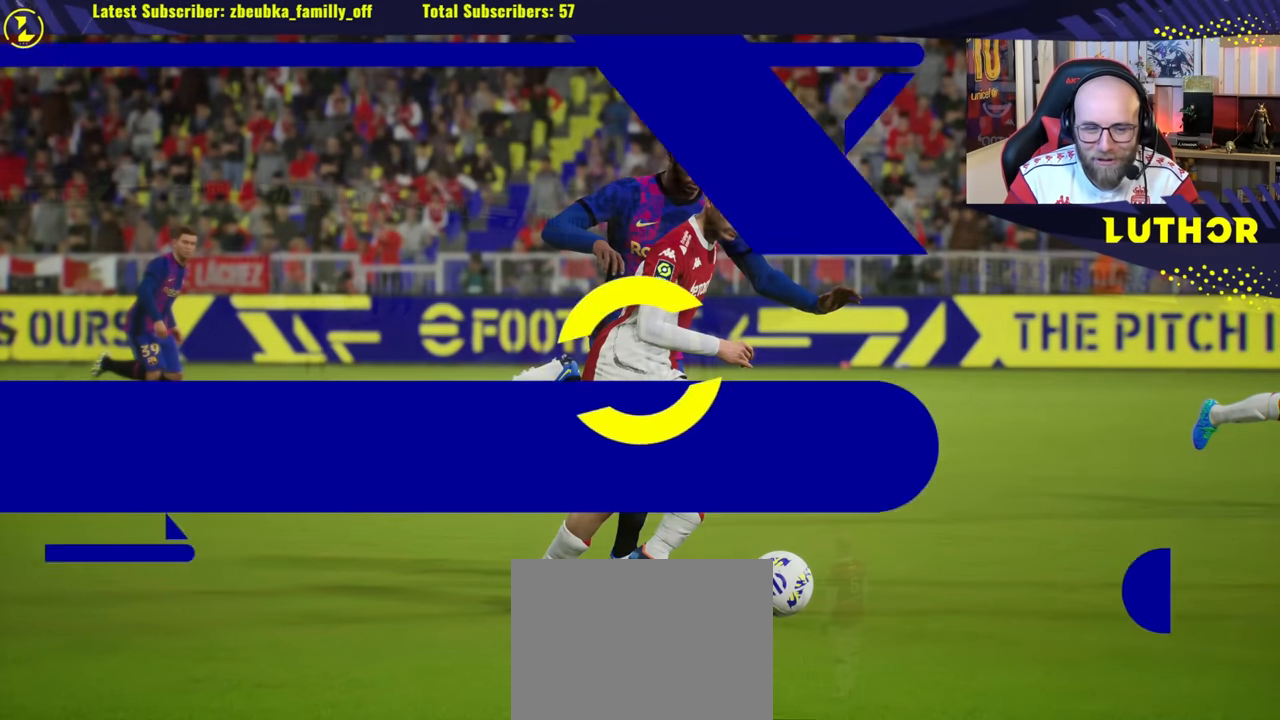
{"buttons": [], "left_stick": "center", "events": []}
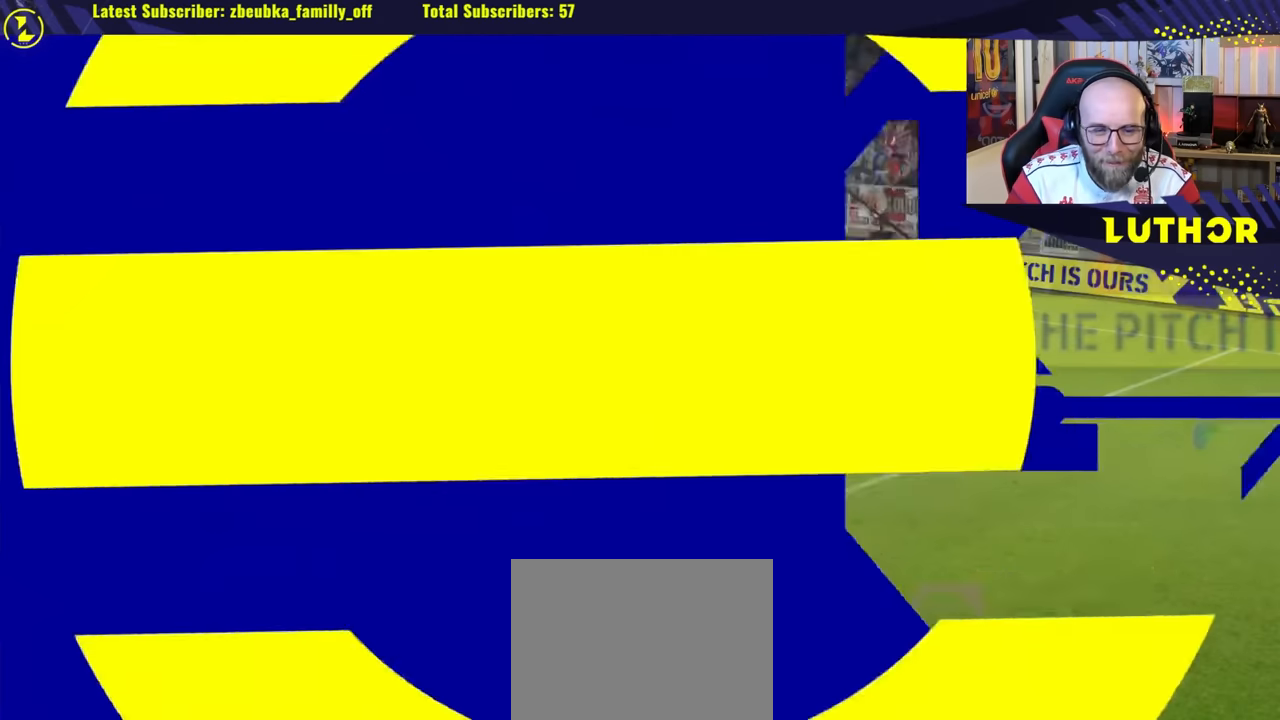
{"buttons": [], "left_stick": "center", "events": []}
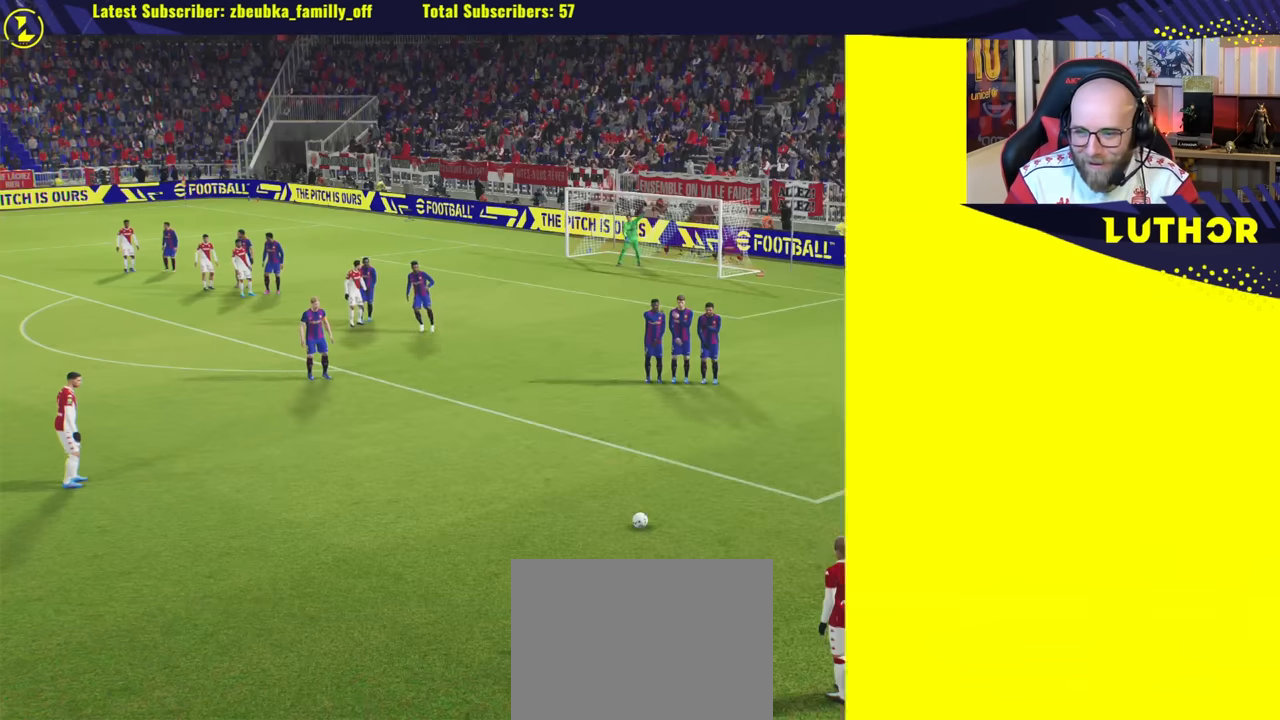
{"buttons": ["R3"], "left_stick": "center", "events": [[417, "R3", "down"]]}
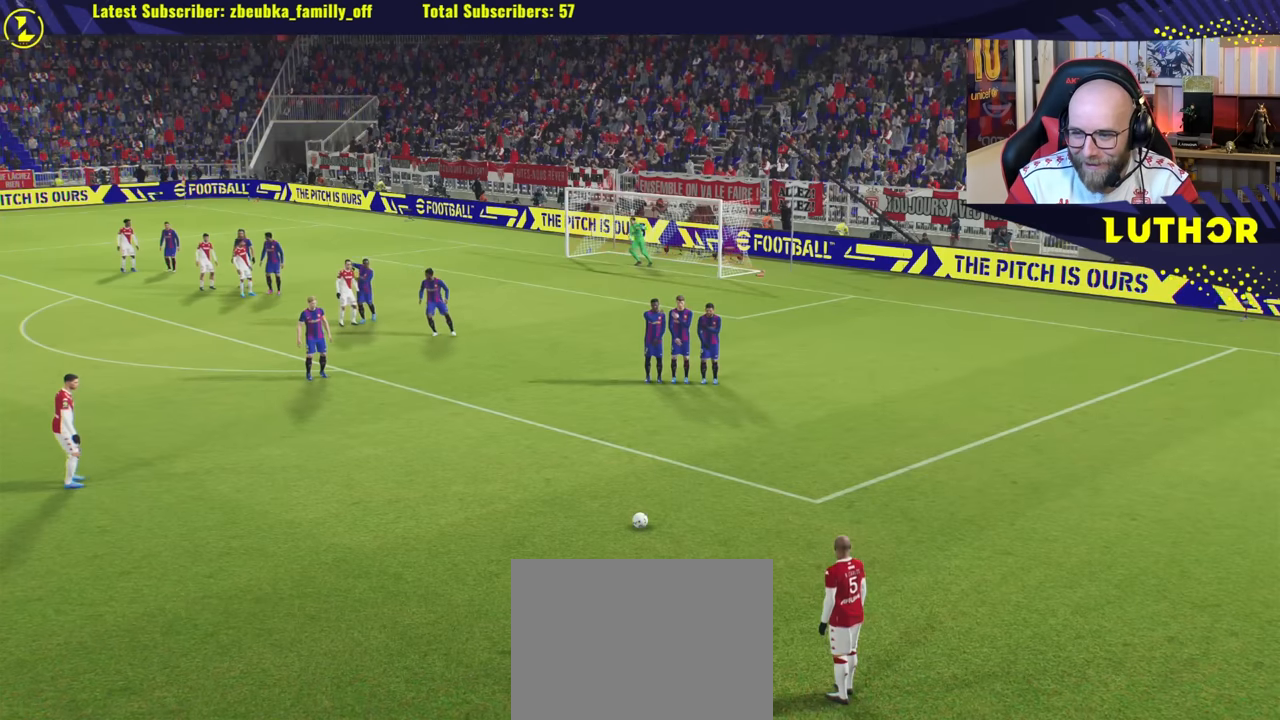
{"buttons": [], "left_stick": "center", "events": [[84, "R3", "up"]]}
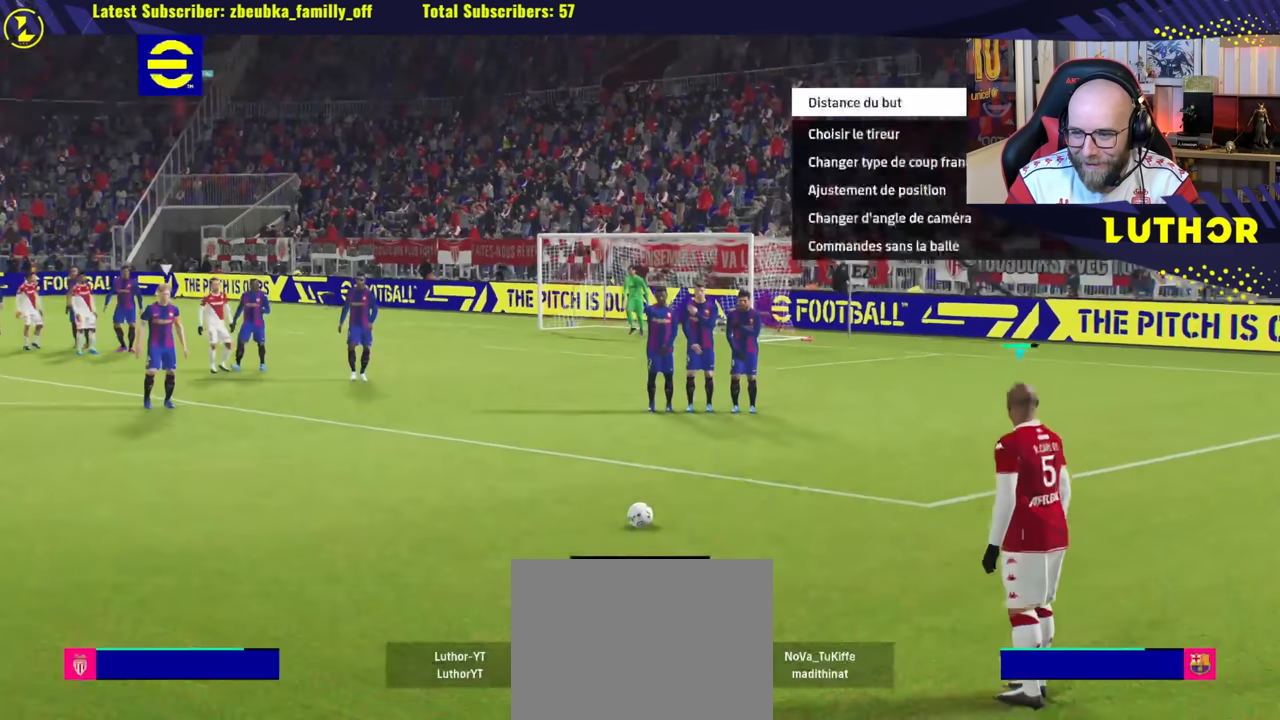
{"buttons": [], "left_stick": "center", "events": []}
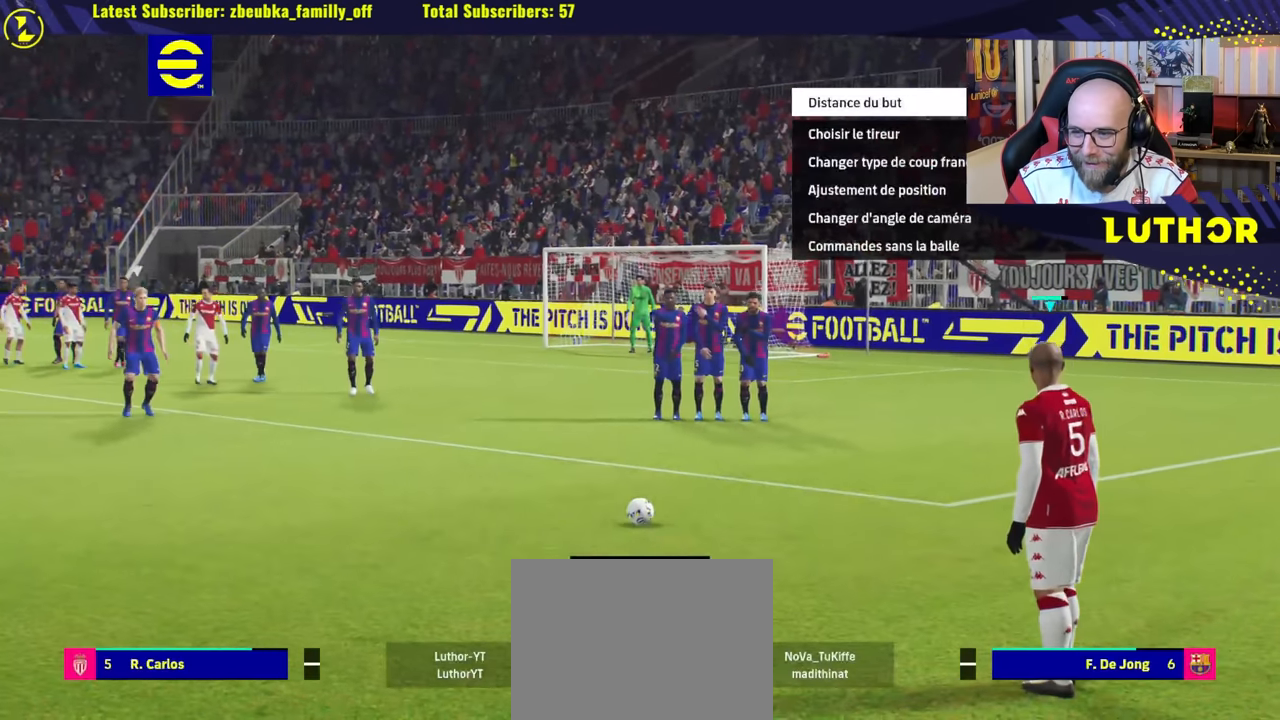
{"buttons": ["SQUARE"], "left_stick": "center", "events": [[500, "SQUARE", "down"]]}
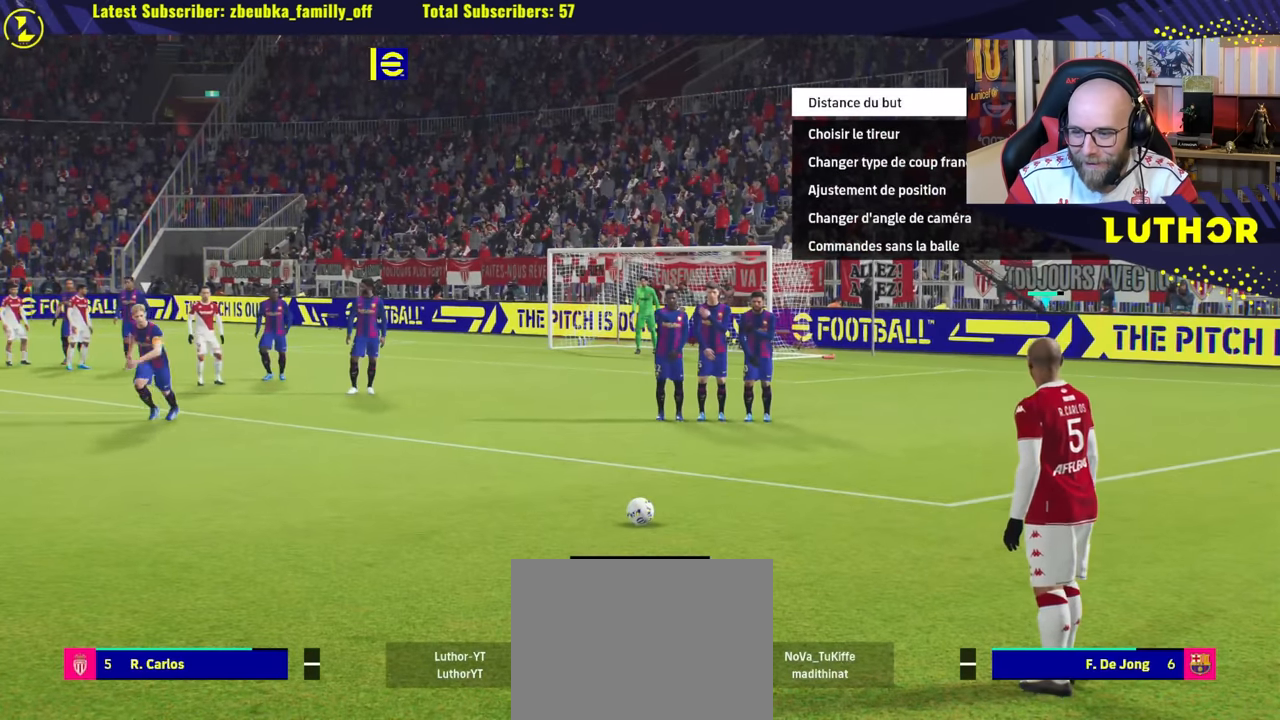
{"buttons": [], "left_stick": "down-right", "events": [[134, "left_stick", "down-right"], [217, "SQUARE", "up"]]}
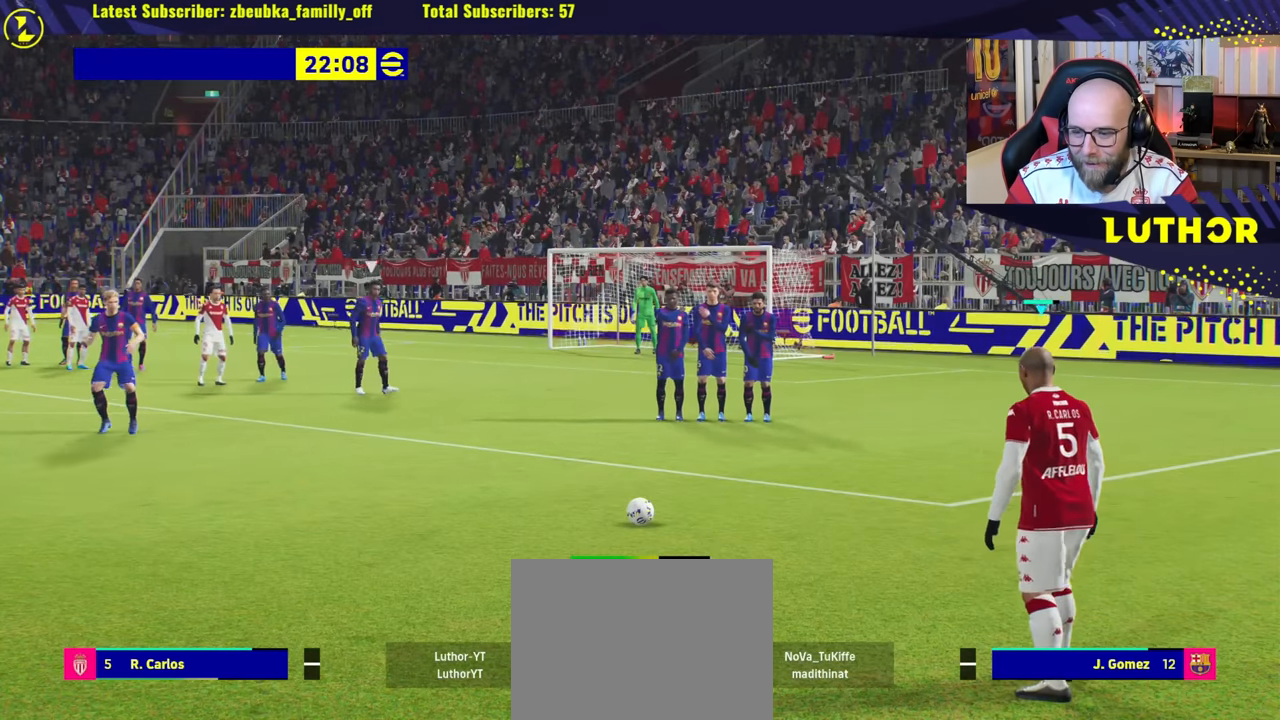
{"buttons": [], "left_stick": "down-right", "events": []}
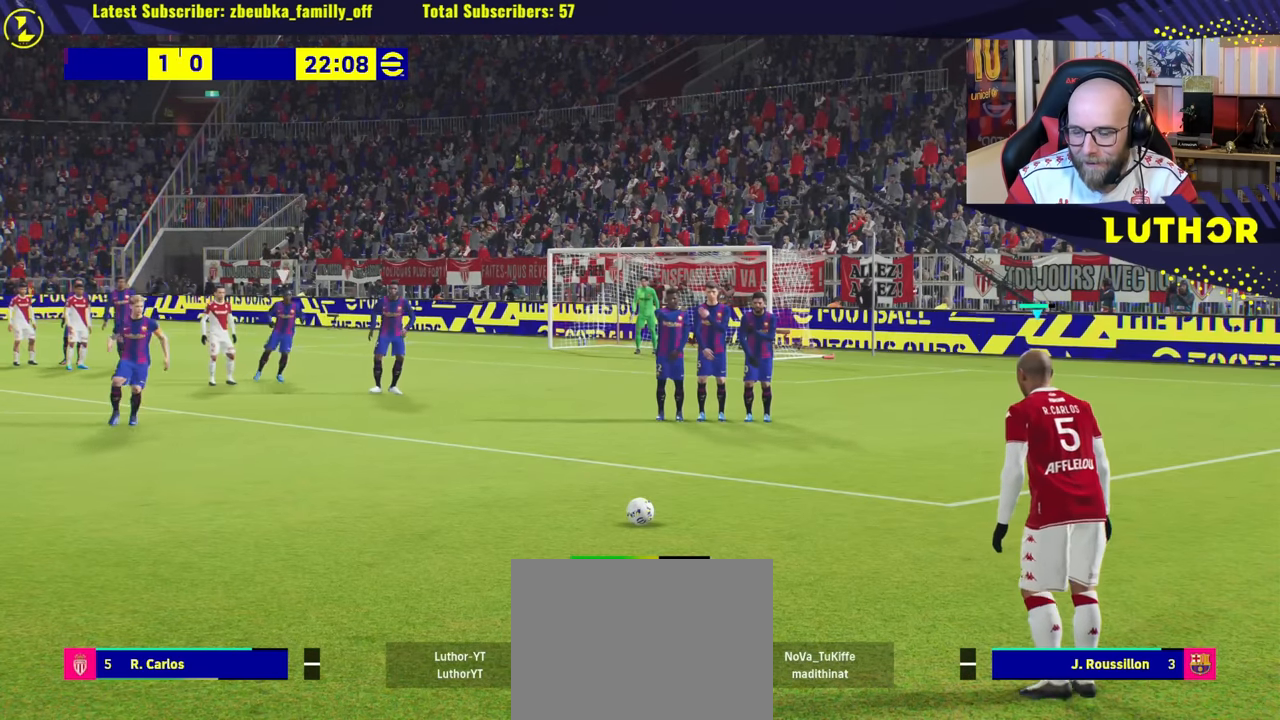
{"buttons": [], "left_stick": "down-right", "events": []}
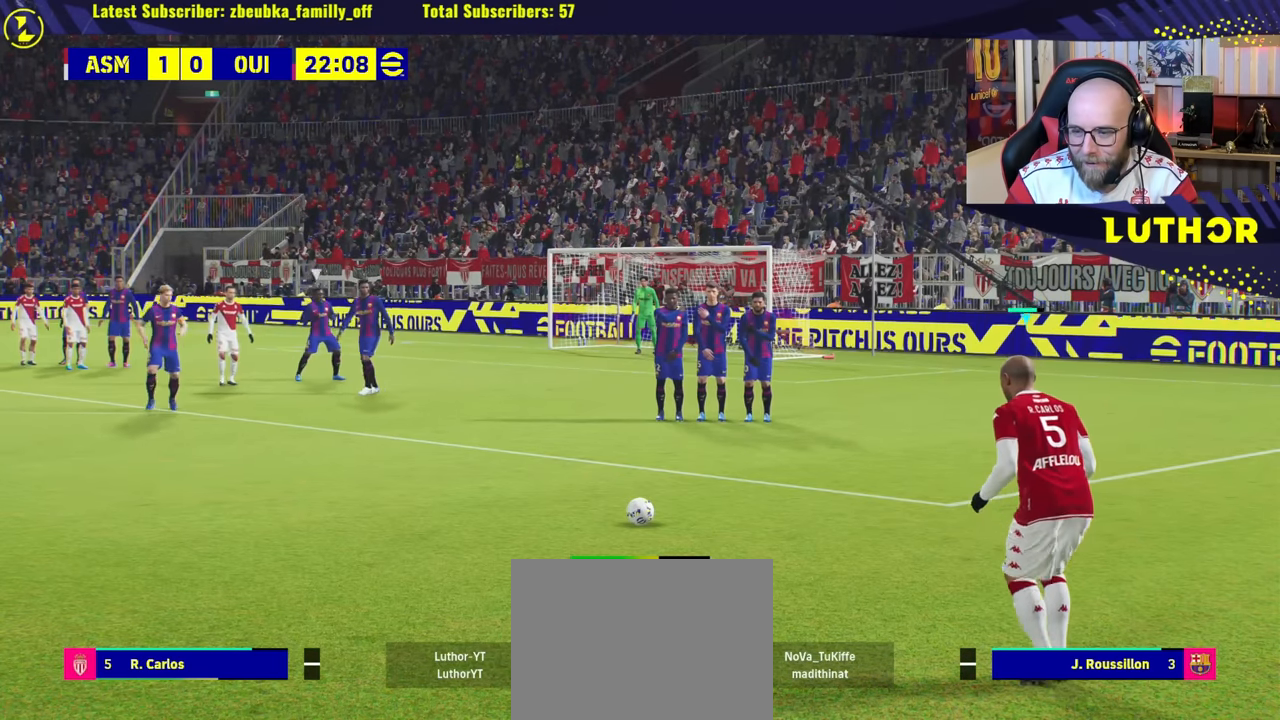
{"buttons": [], "left_stick": "down-right", "events": []}
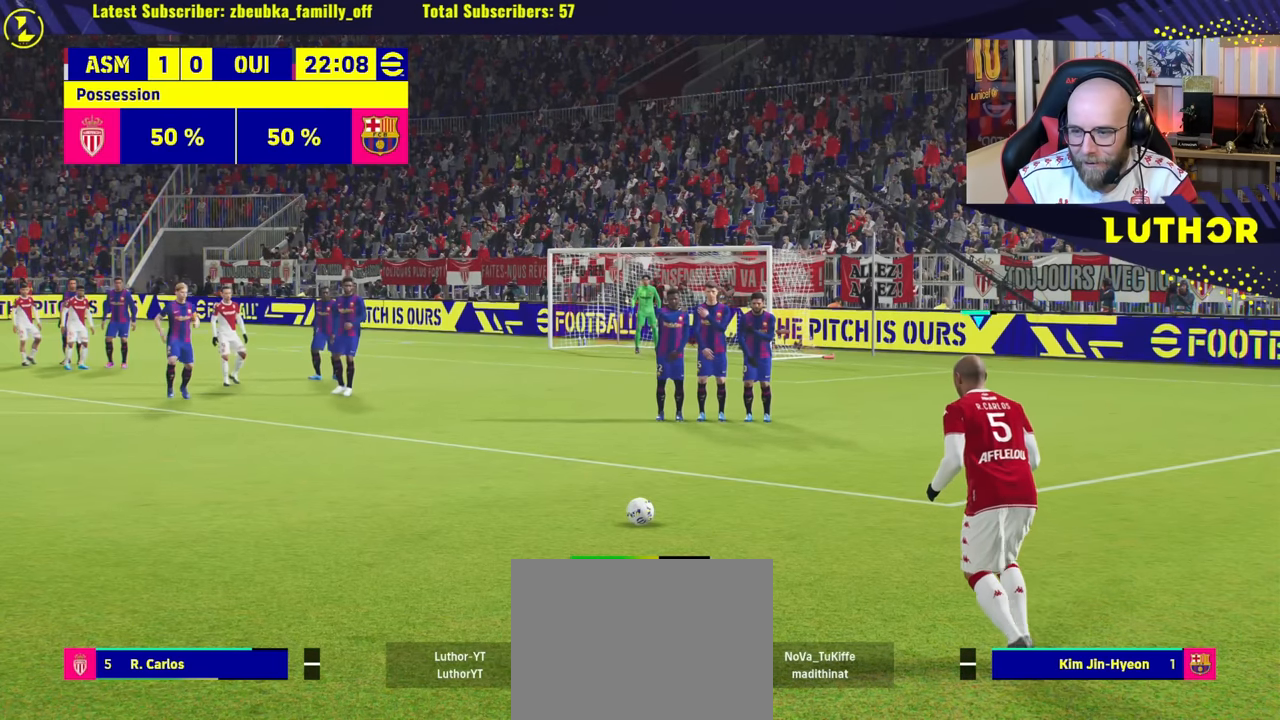
{"buttons": [], "left_stick": "down-right", "events": []}
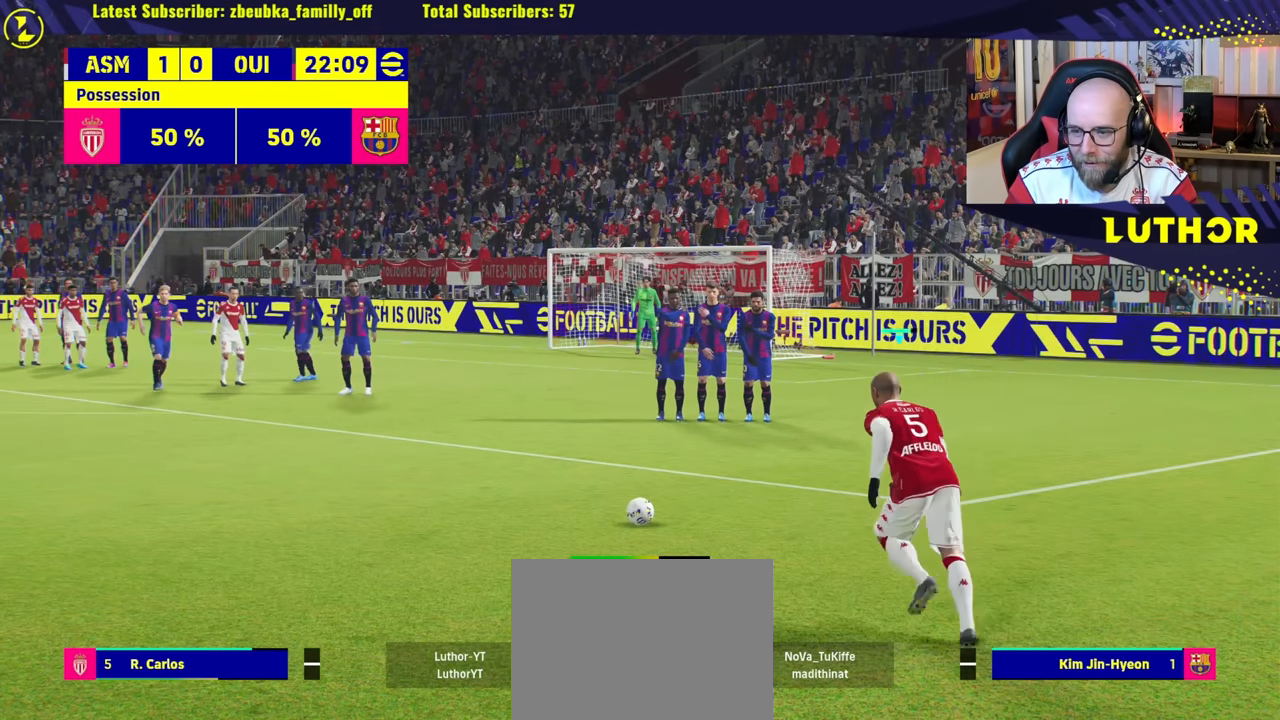
{"buttons": [], "left_stick": "down-right", "events": []}
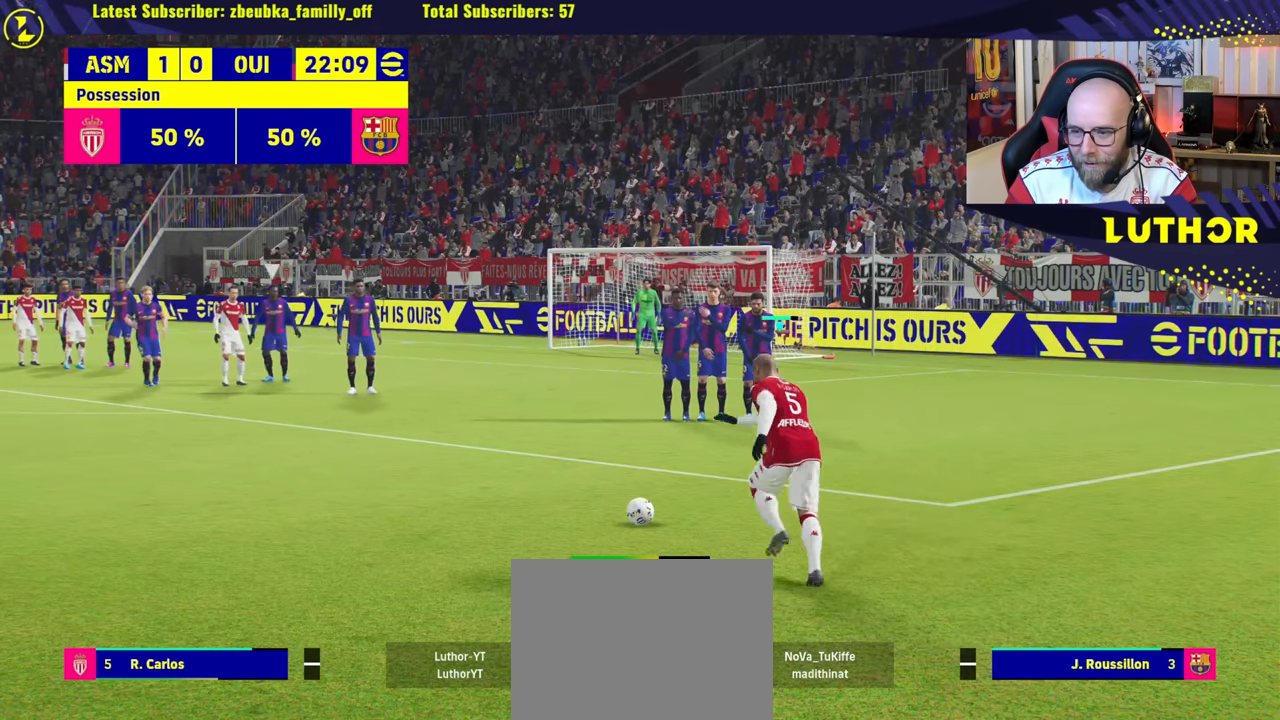
{"buttons": [], "left_stick": "down-right", "events": []}
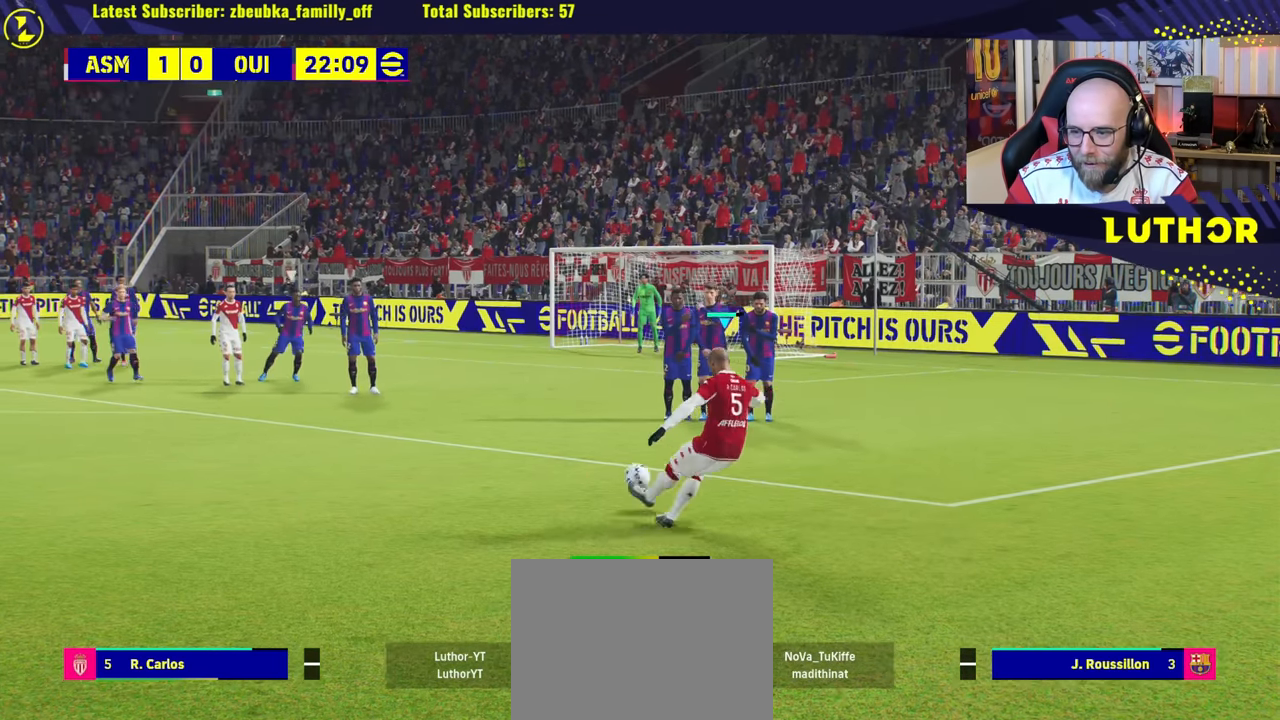
{"buttons": [], "left_stick": "down-right", "events": []}
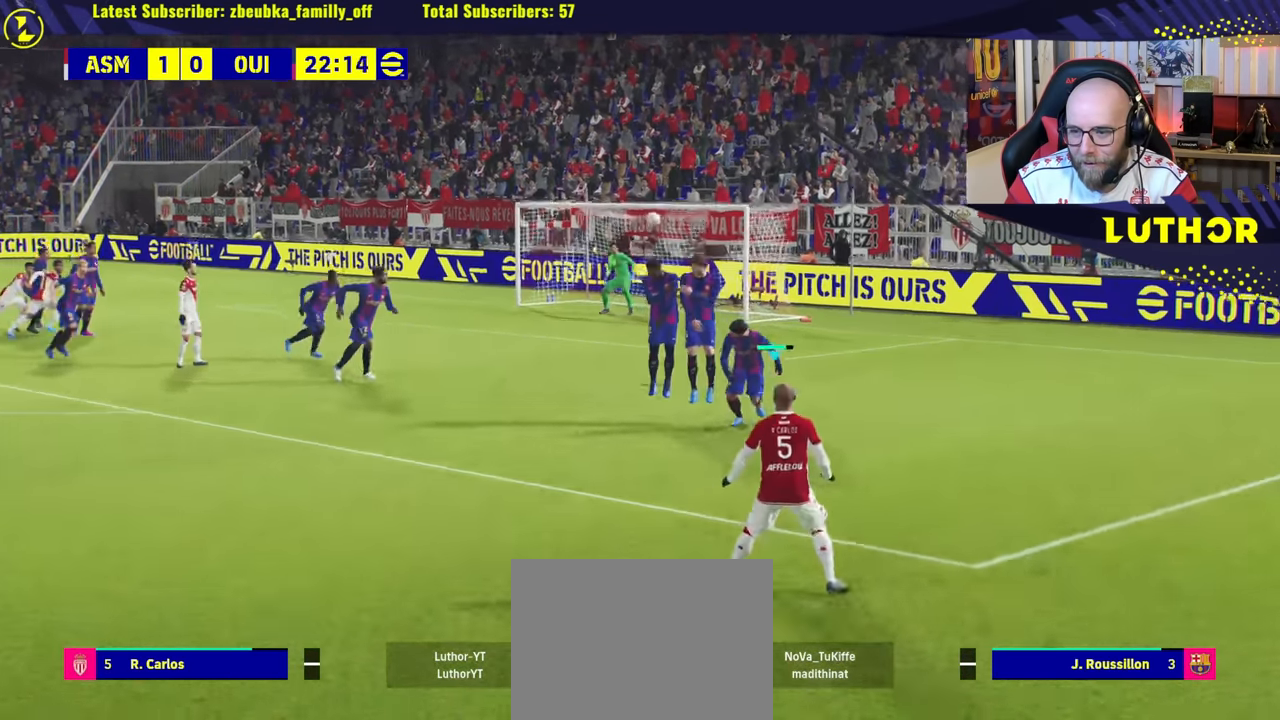
{"buttons": [], "left_stick": "down-right", "events": []}
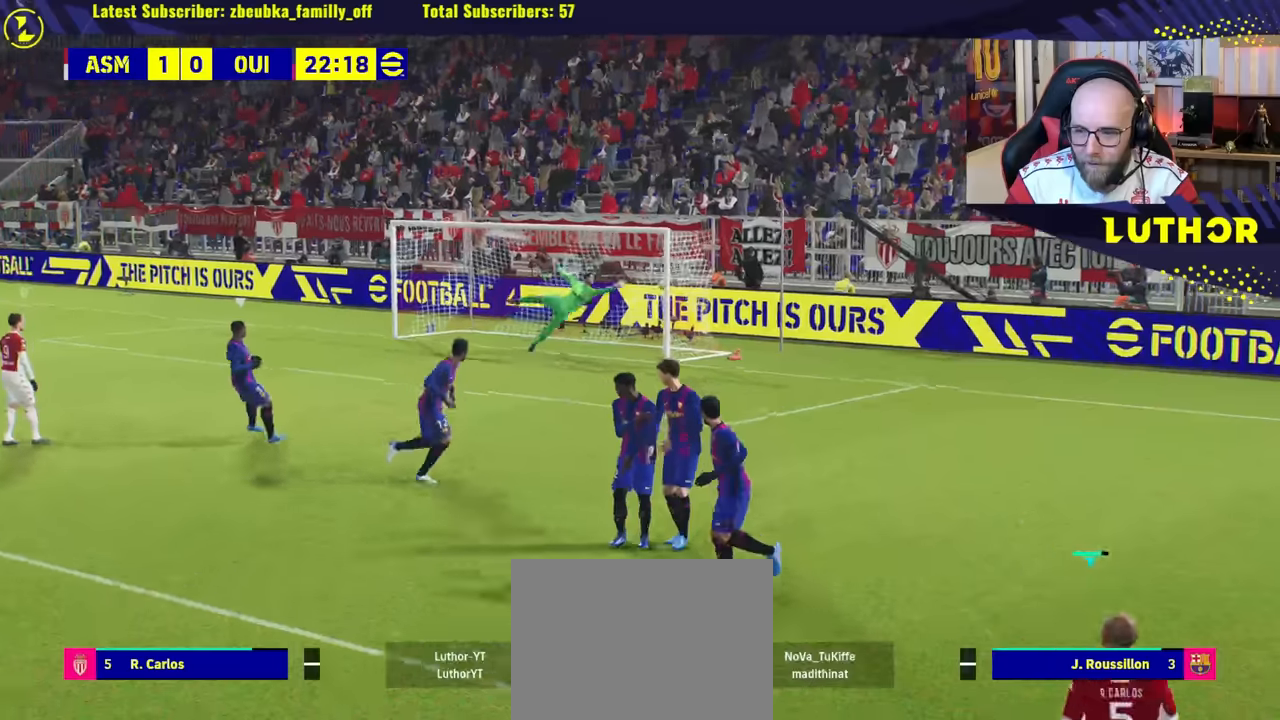
{"buttons": [], "left_stick": "center", "events": [[233, "left_stick", "center"]]}
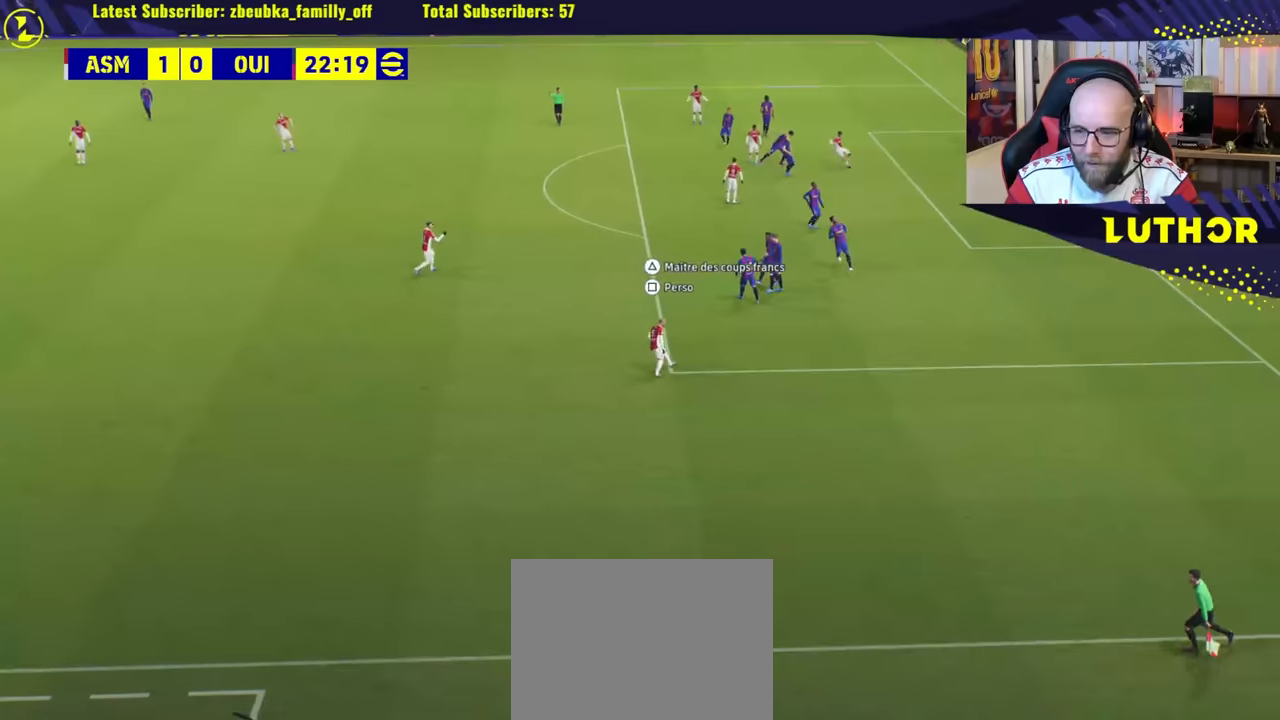
{"buttons": [], "left_stick": "center", "events": []}
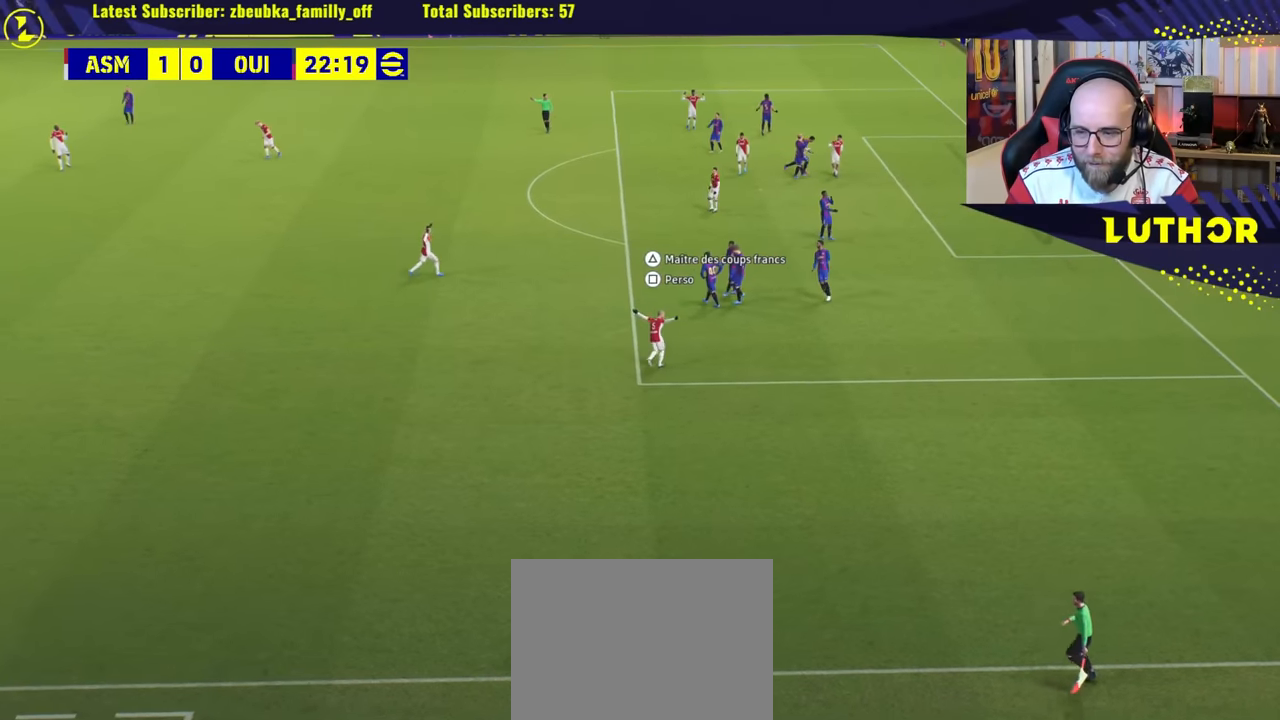
{"buttons": [], "left_stick": "center", "events": [[16, "TRIANGLE", "down"], [166, "TRIANGLE", "up"], [216, "TRIANGLE", "down"], [350, "TRIANGLE", "up"]]}